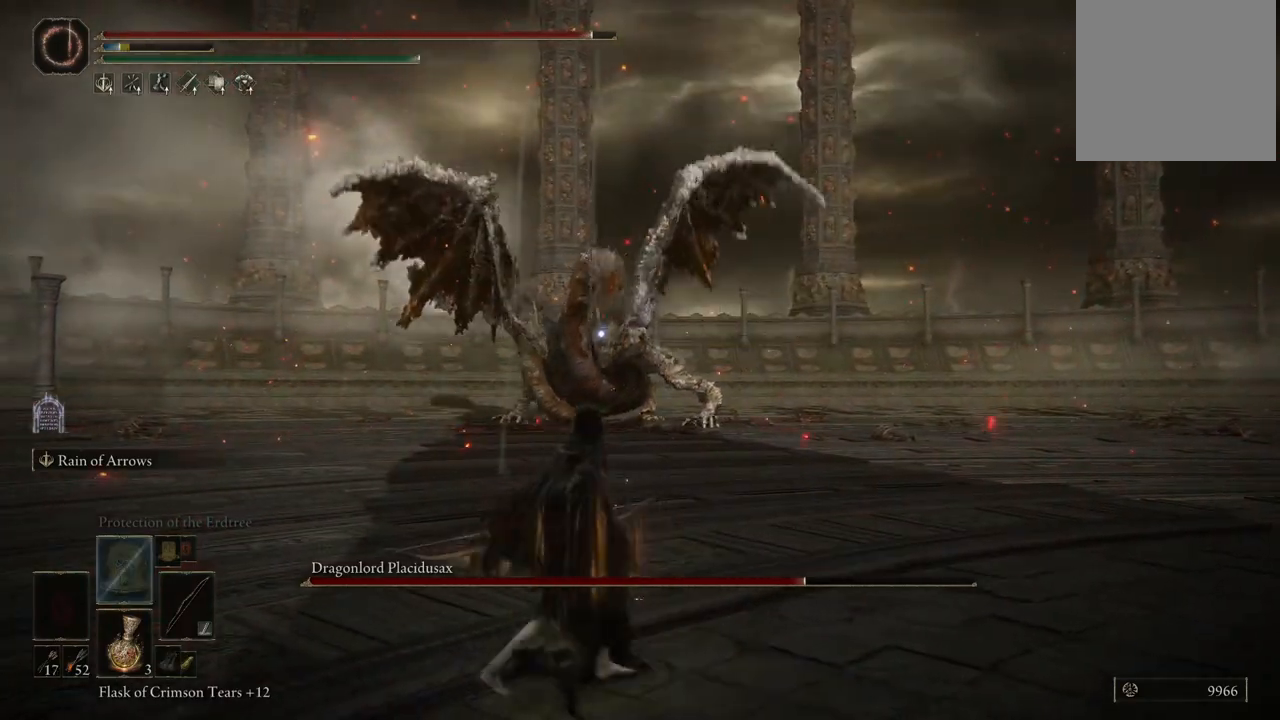
Gameplay with a controller (Xbox layout); each line is a JSON object with the inputs held at the frame after it (dt_ms = milliseconds from this image to that frame). "events" lists button and stick changes between this image and that frame as [ms after this image, input, new state], when the widget could be followed in between. Not read: L3 R3 Y.
{"dt_ms": 500, "buttons": [], "left_stick": "down", "right_stick": "center", "events": [[117, "left_stick", "up-right"], [283, "left_stick", "down-right"], [383, "left_stick", "down"]]}
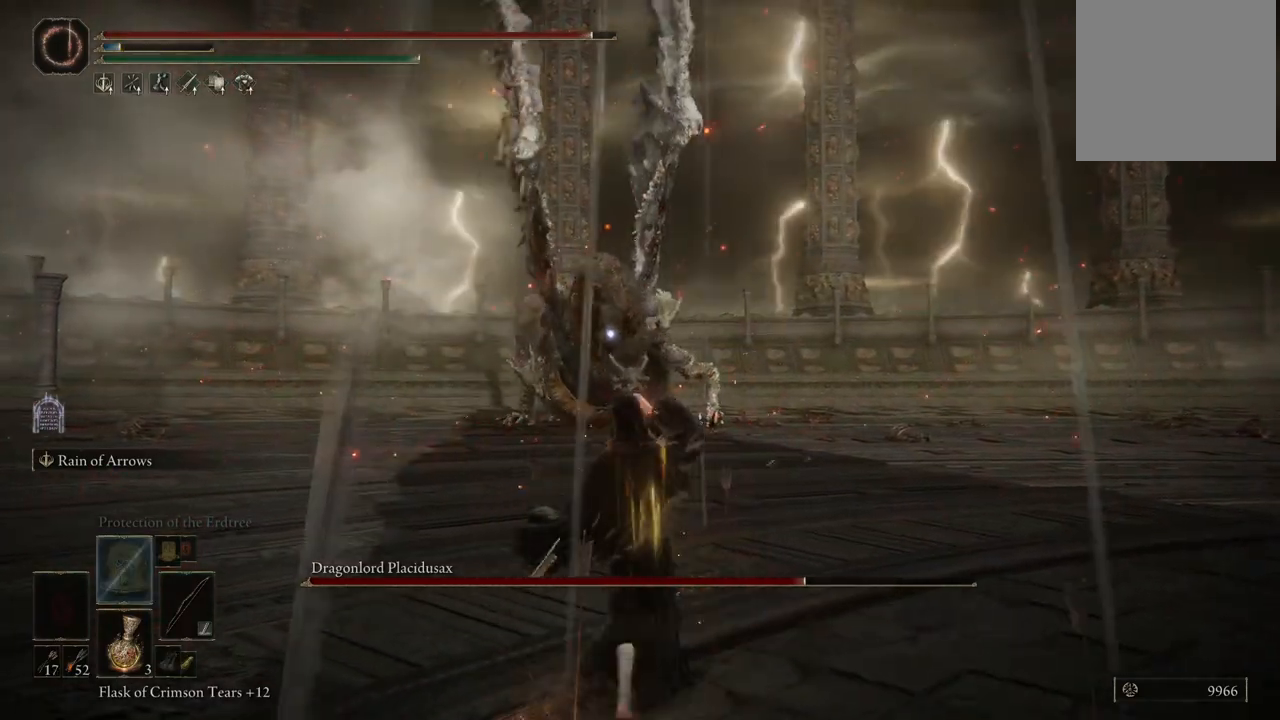
{"dt_ms": 500, "buttons": [], "left_stick": "left", "right_stick": "center", "events": [[217, "left_stick", "down-left"], [433, "left_stick", "left"]]}
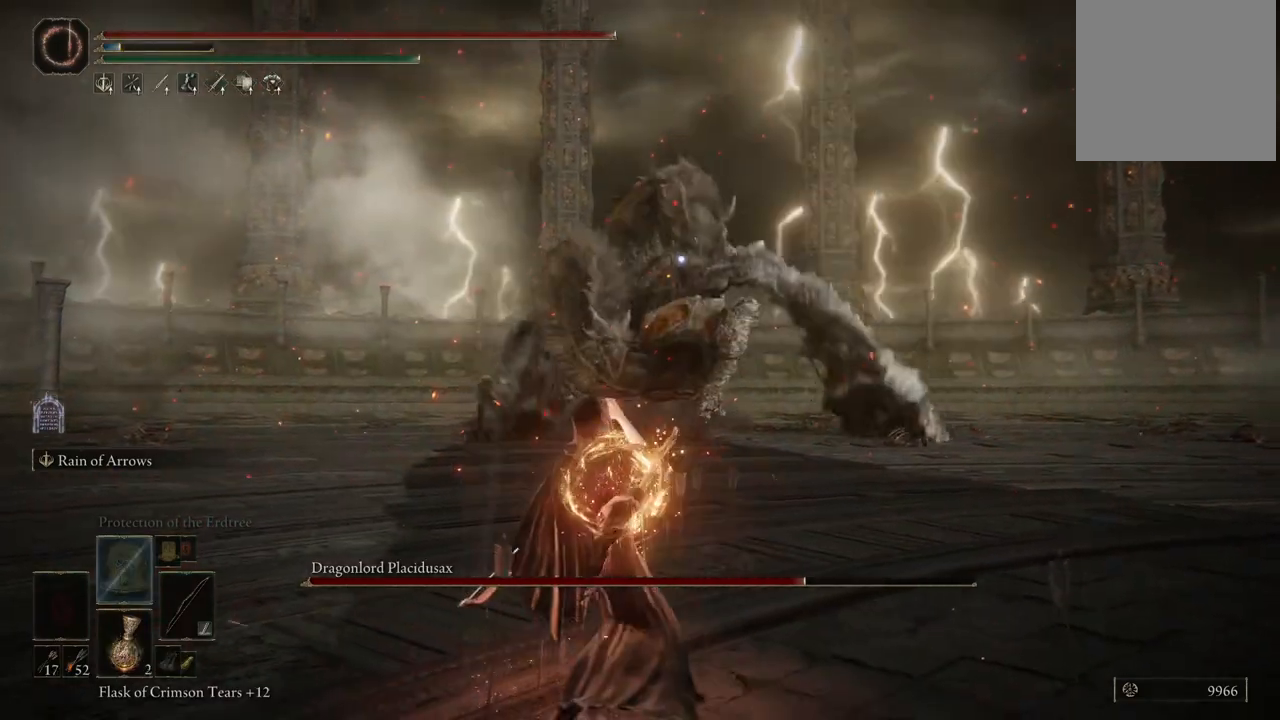
{"dt_ms": 500, "buttons": [], "left_stick": "left", "right_stick": "center", "events": []}
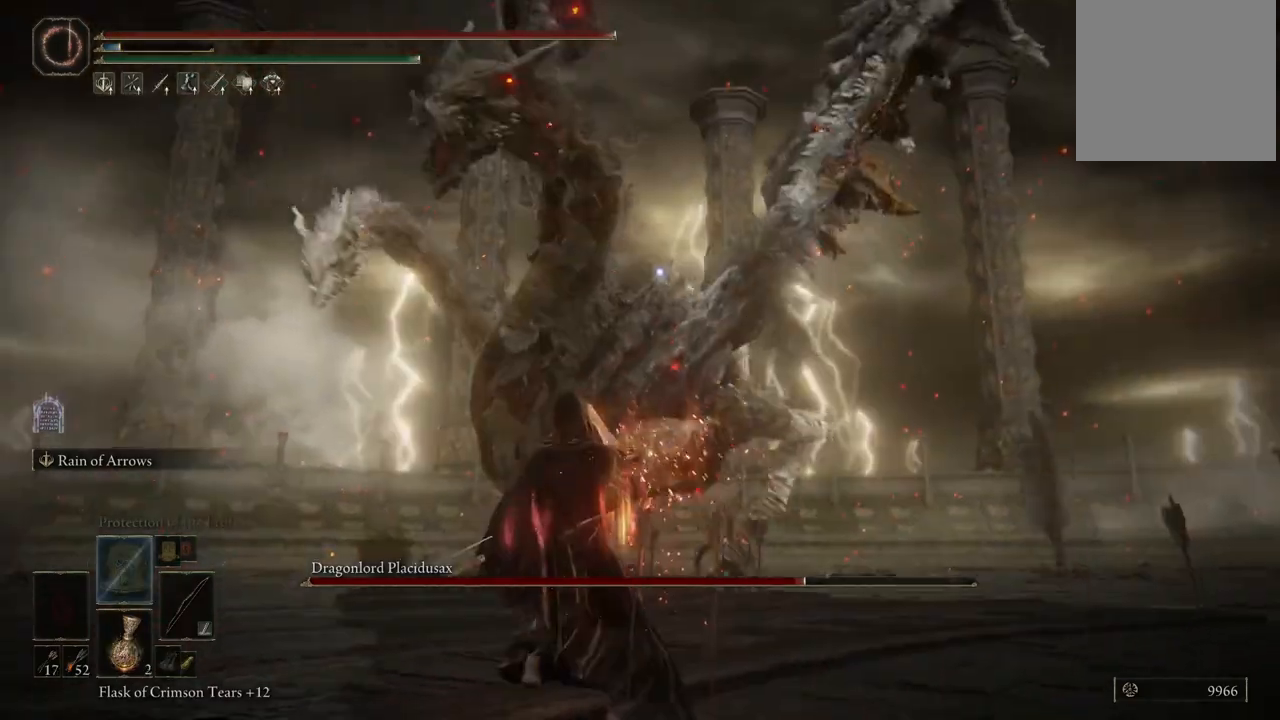
{"dt_ms": 500, "buttons": [], "left_stick": "left", "right_stick": "center", "events": [[317, "B", "down"], [417, "B", "up"]]}
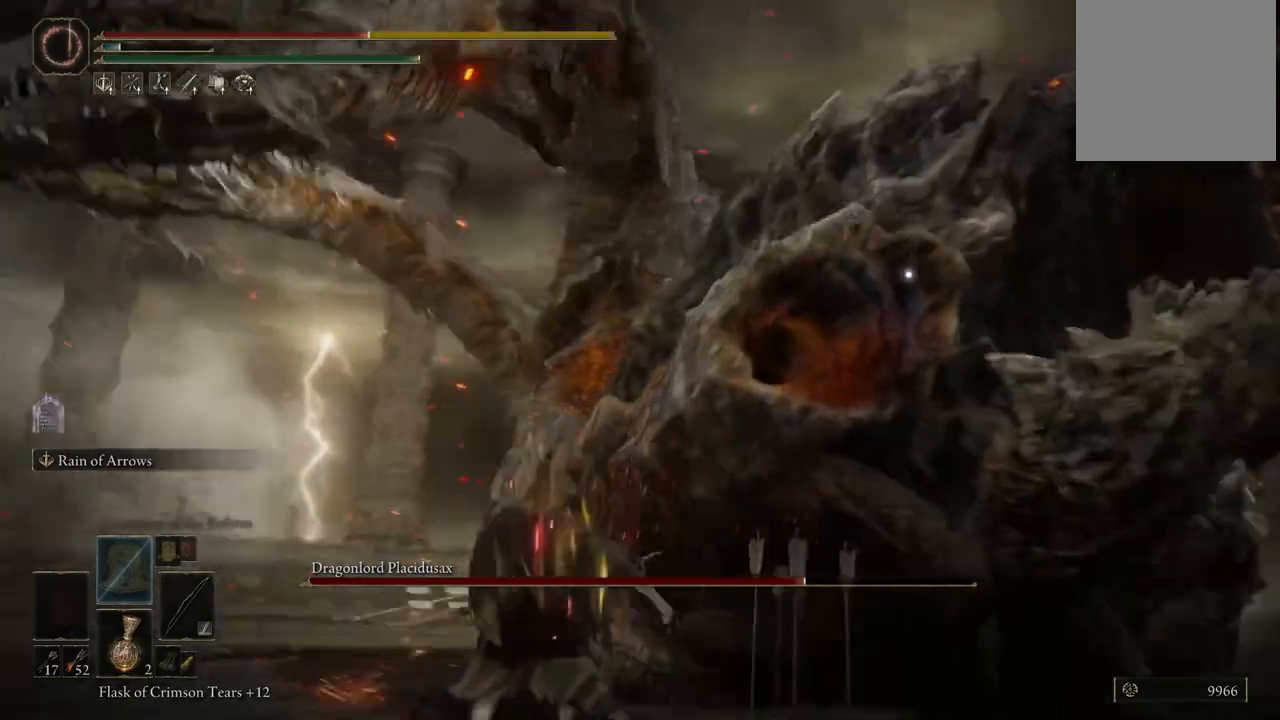
{"dt_ms": 500, "buttons": [], "left_stick": "left", "right_stick": "center", "events": []}
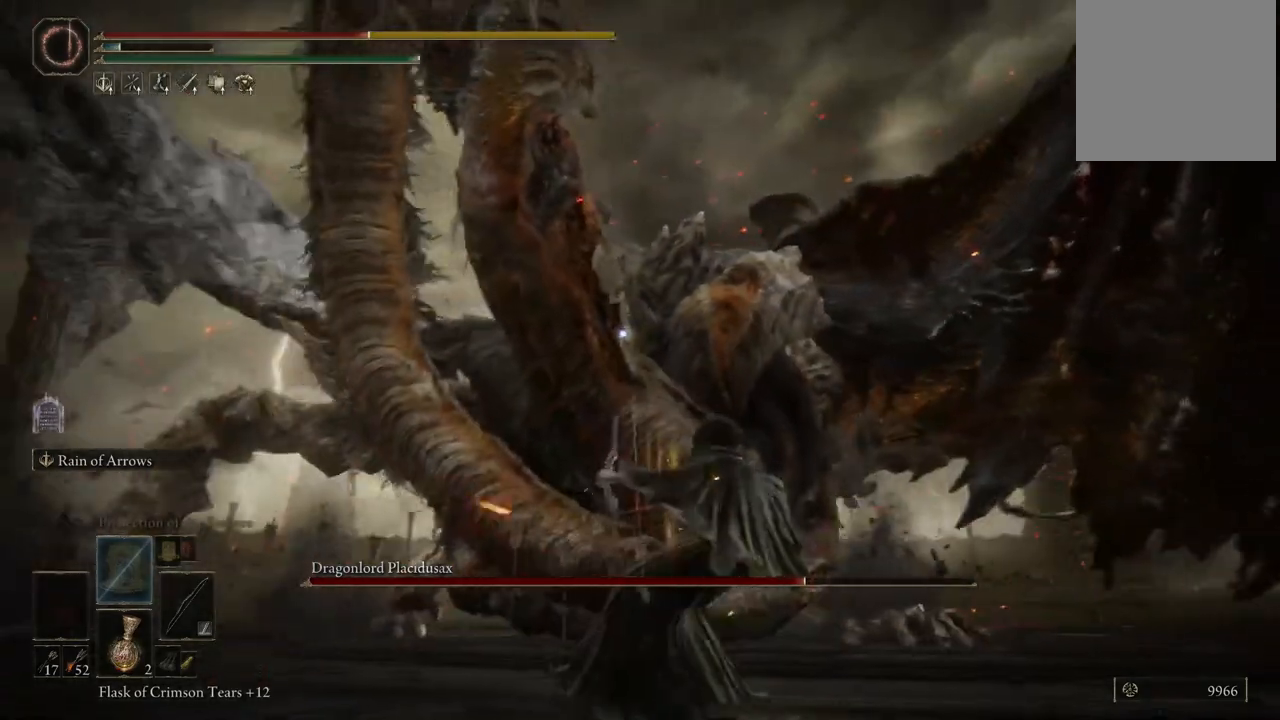
{"dt_ms": 500, "buttons": [], "left_stick": "down-left", "right_stick": "center", "events": [[167, "B", "down"], [200, "left_stick", "down-left"], [283, "B", "up"]]}
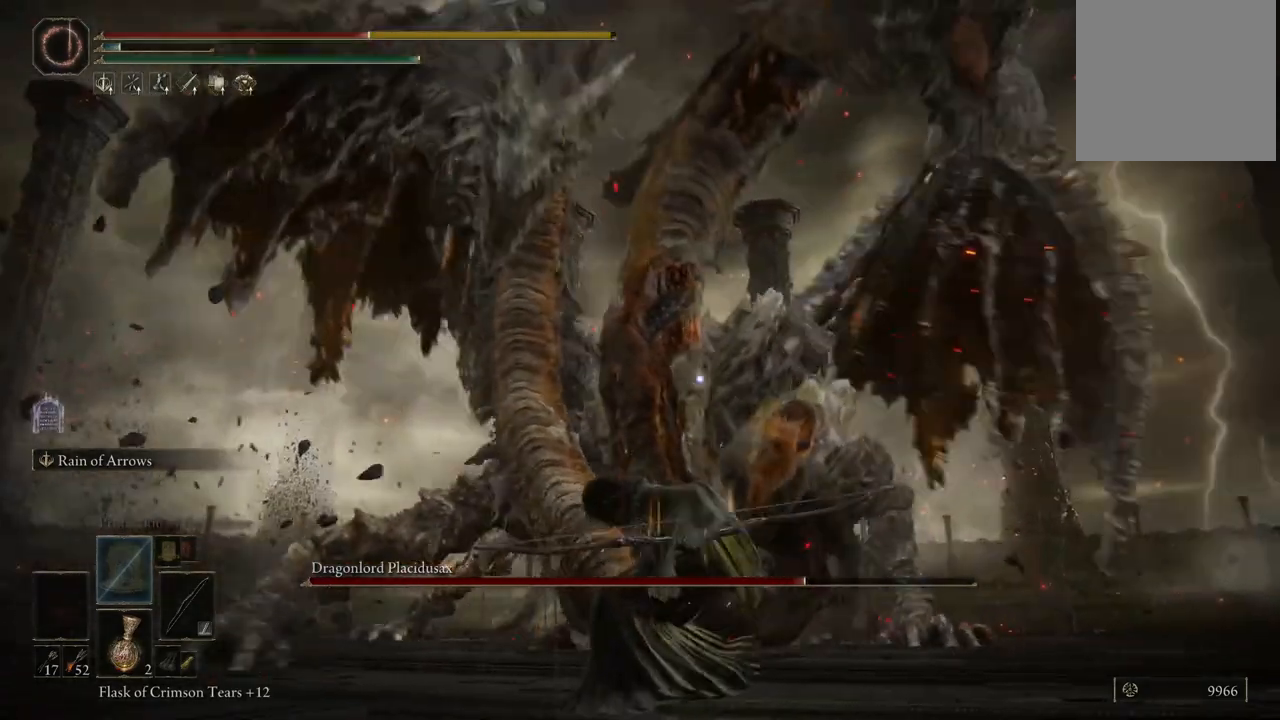
{"dt_ms": 500, "buttons": [], "left_stick": "down", "right_stick": "center", "events": [[200, "left_stick", "down"], [333, "X", "down"], [433, "X", "up"]]}
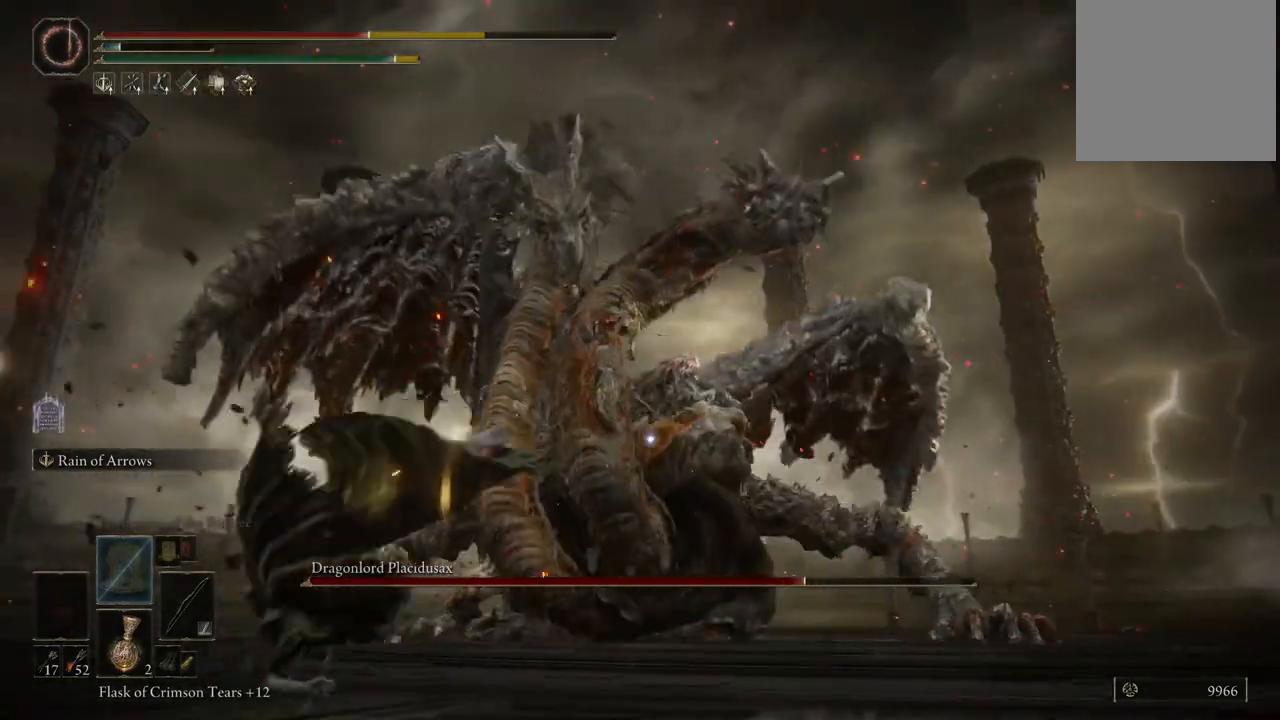
{"dt_ms": 500, "buttons": [], "left_stick": "down", "right_stick": "center", "events": [[217, "X", "down"], [283, "X", "up"], [367, "X", "down"], [467, "X", "up"]]}
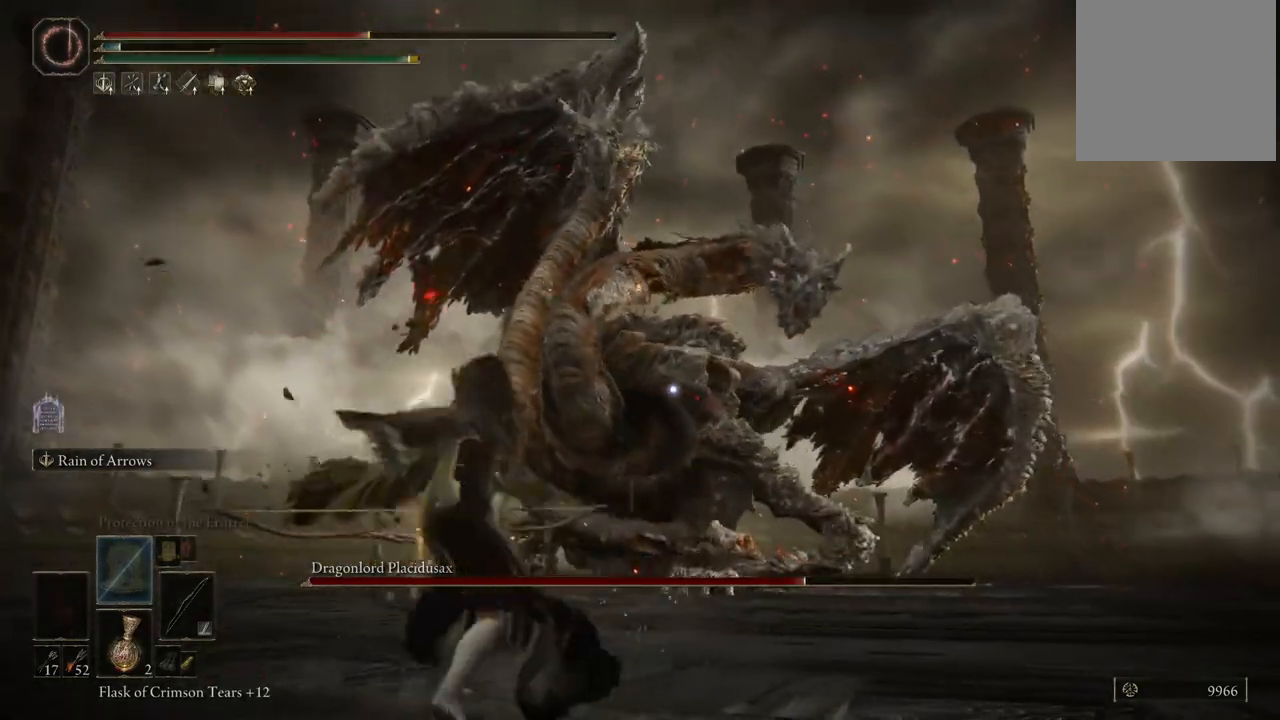
{"dt_ms": 500, "buttons": [], "left_stick": "down", "right_stick": "center", "events": []}
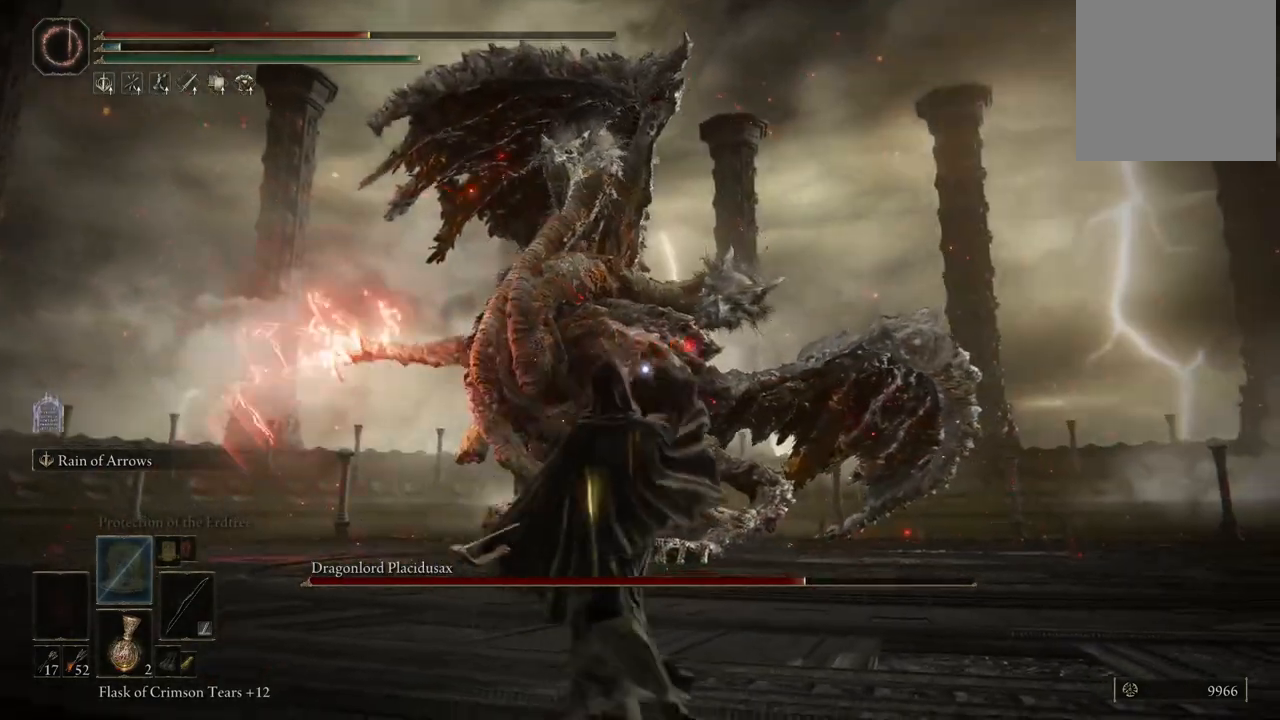
{"dt_ms": 500, "buttons": [], "left_stick": "down", "right_stick": "center", "events": [[267, "X", "down"], [400, "X", "up"]]}
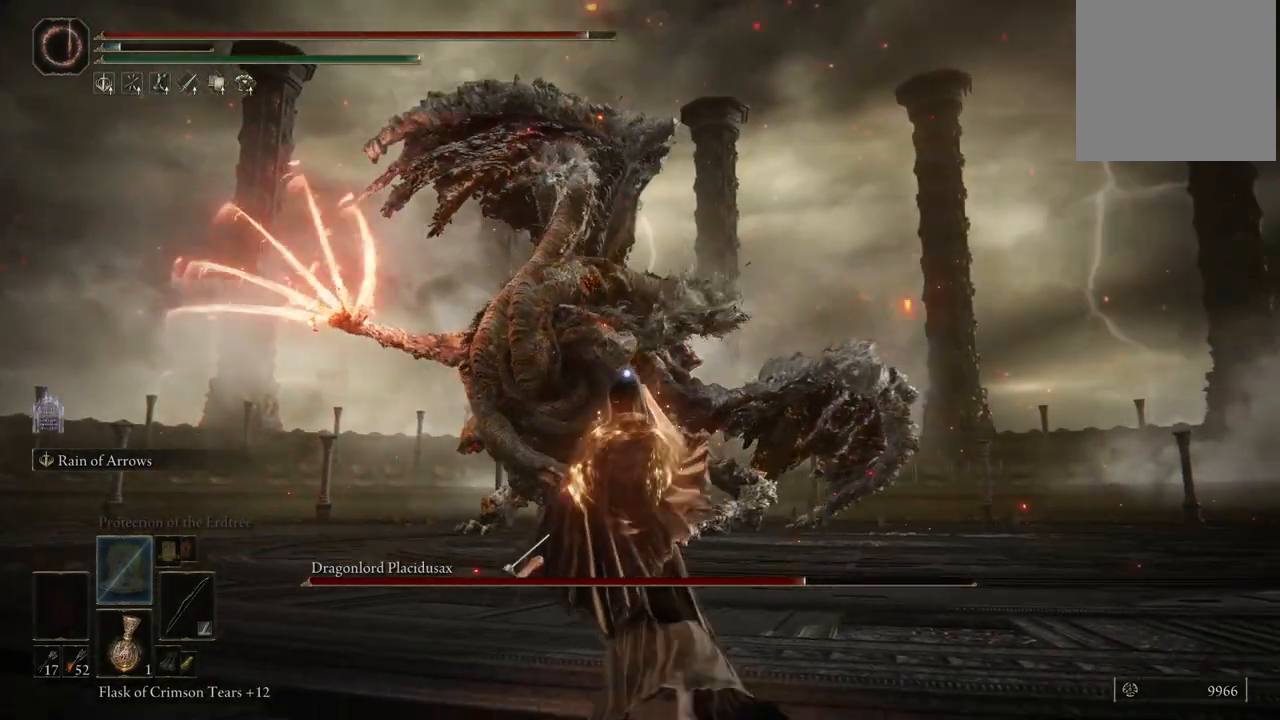
{"dt_ms": 500, "buttons": [], "left_stick": "down-left", "right_stick": "center", "events": [[50, "left_stick", "down-left"]]}
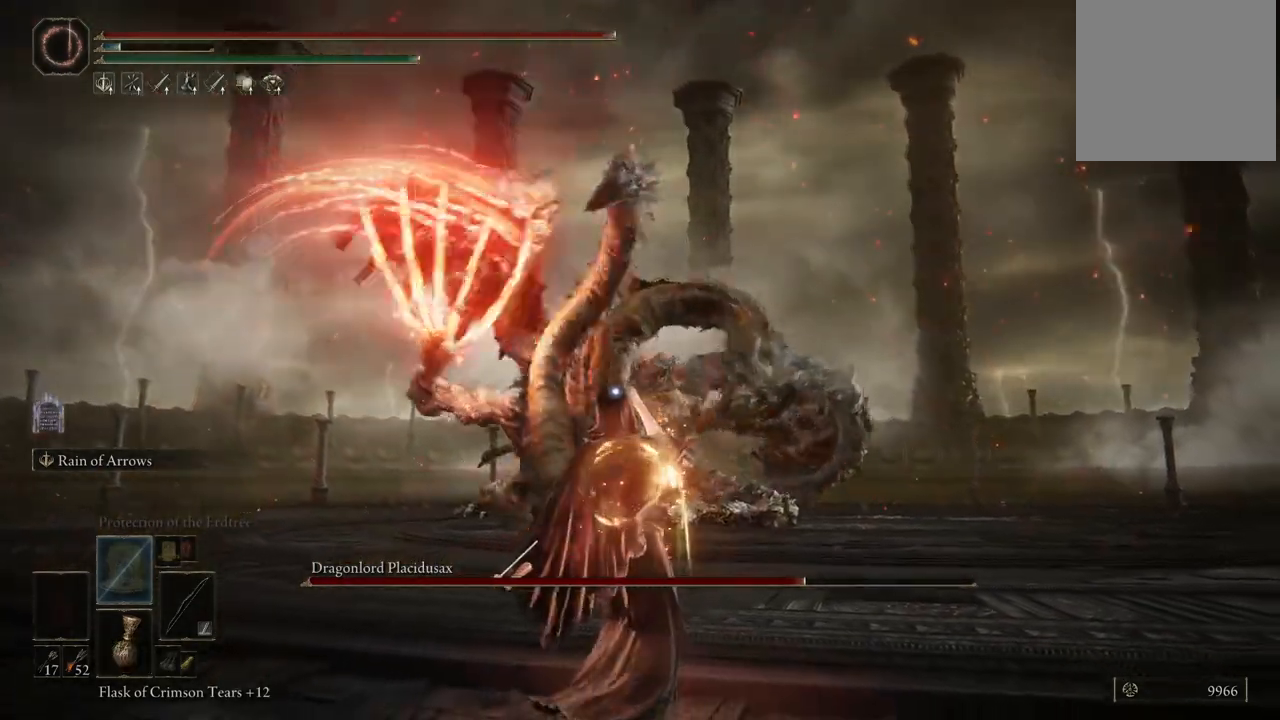
{"dt_ms": 500, "buttons": [], "left_stick": "down-left", "right_stick": "center", "events": [[167, "B", "down"], [267, "B", "up"]]}
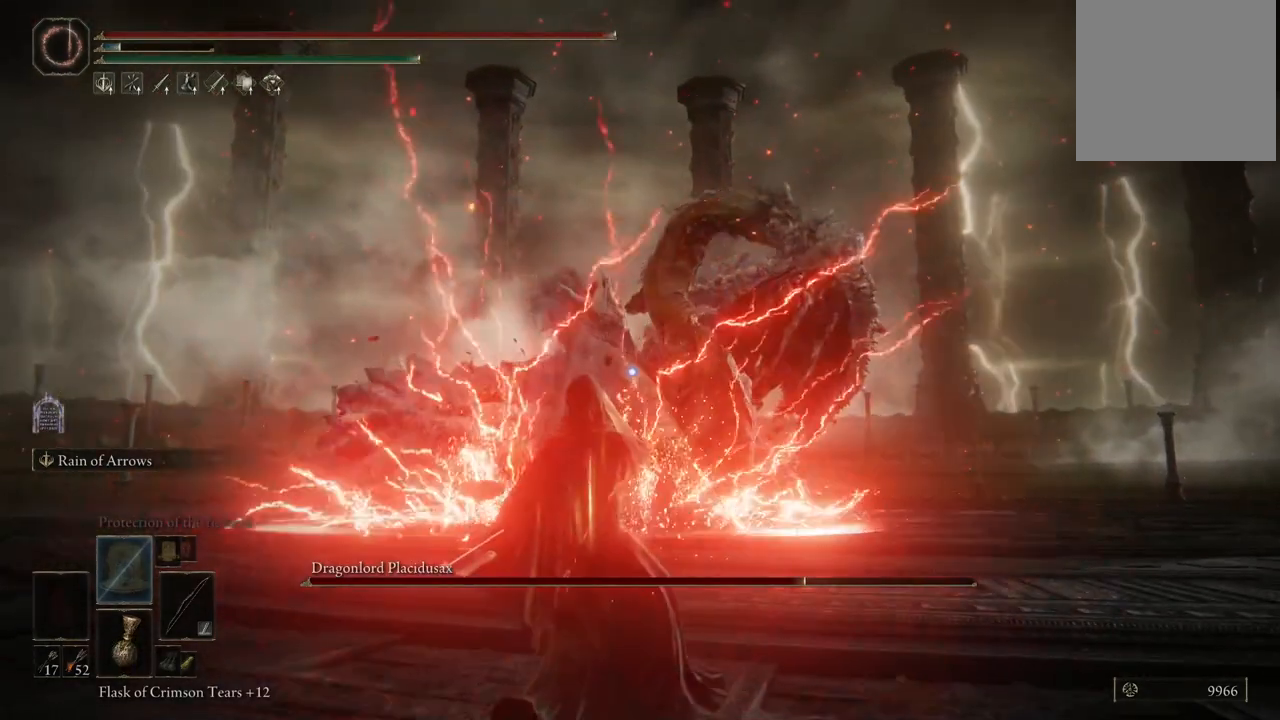
{"dt_ms": 500, "buttons": [], "left_stick": "down-left", "right_stick": "center", "events": []}
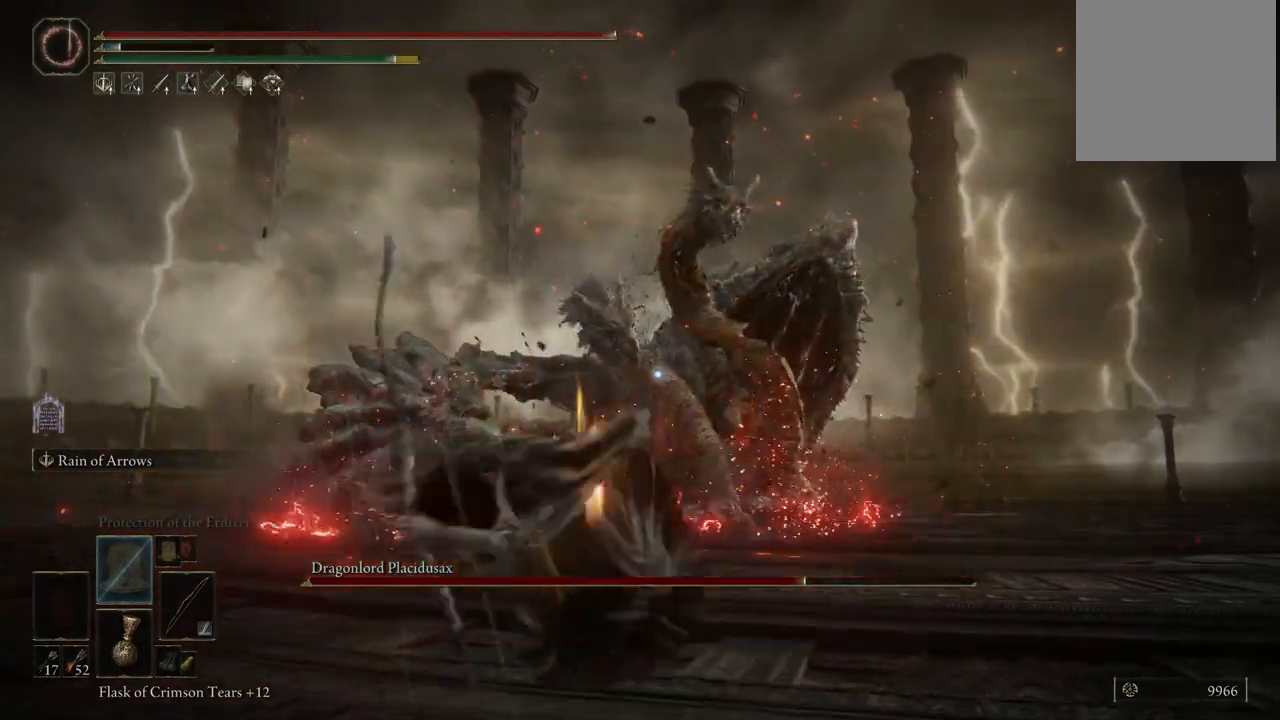
{"dt_ms": 500, "buttons": [], "left_stick": "left", "right_stick": "center", "events": [[333, "left_stick", "left"]]}
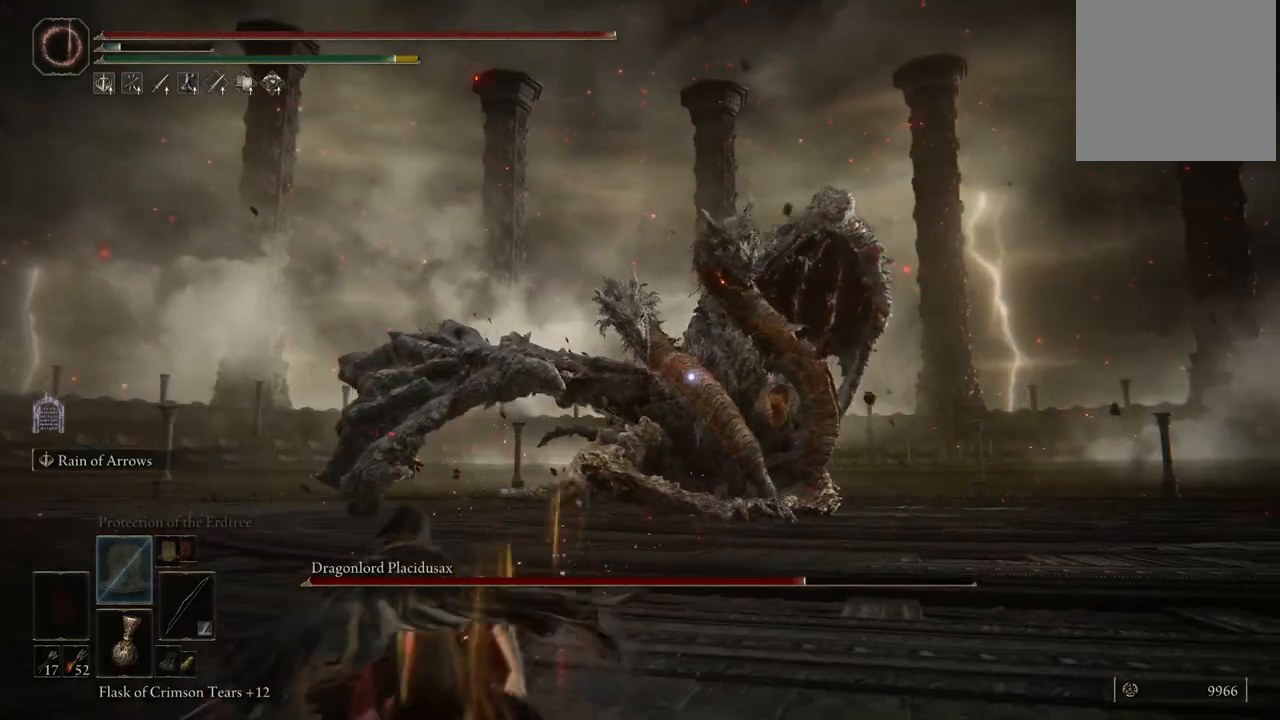
{"dt_ms": 500, "buttons": ["L2"], "left_stick": "center", "right_stick": "center", "events": [[133, "L2", "down"], [233, "left_stick", "center"], [333, "R1", "down"], [467, "R1", "up"]]}
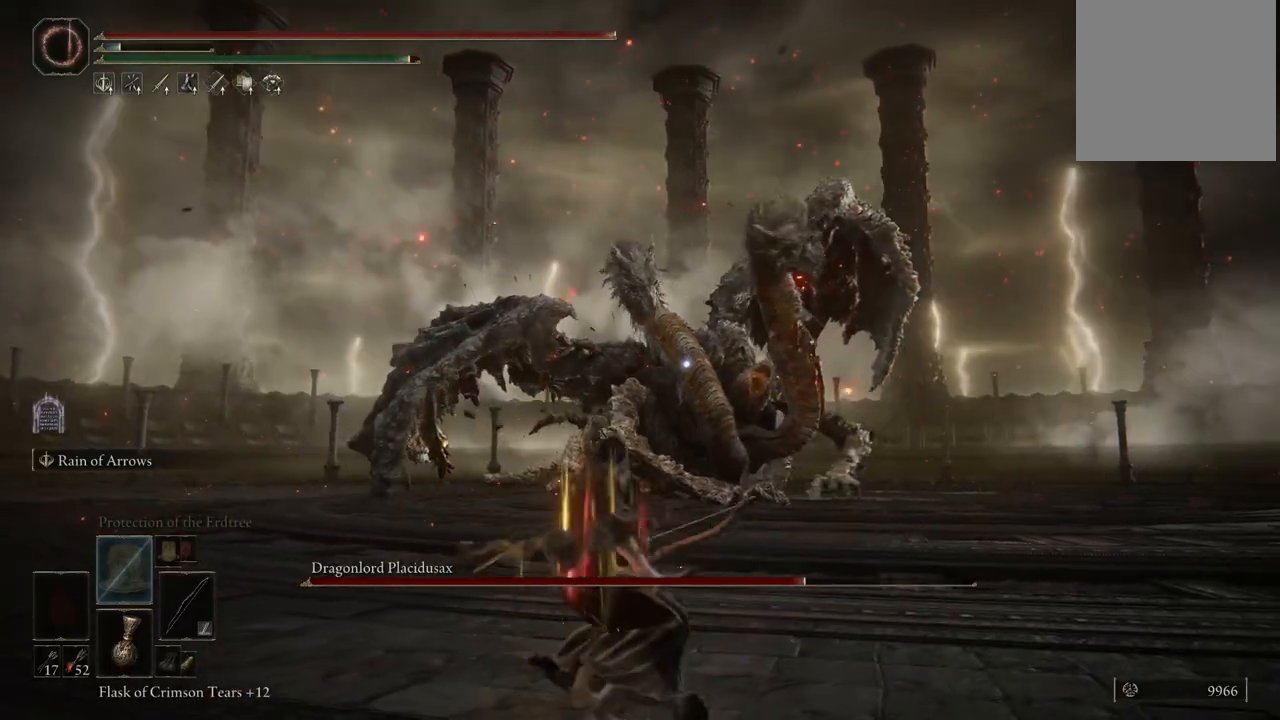
{"dt_ms": 500, "buttons": ["L2"], "left_stick": "center", "right_stick": "center", "events": []}
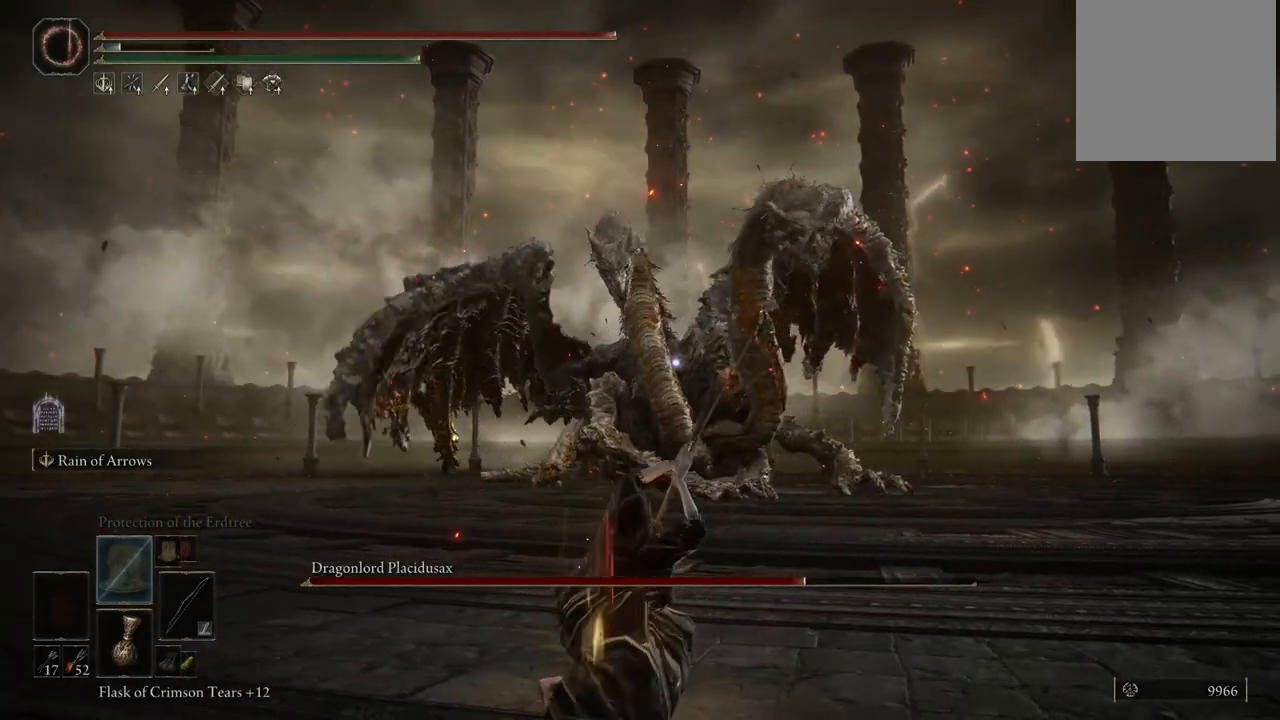
{"dt_ms": 500, "buttons": ["L2"], "left_stick": "center", "right_stick": "center", "events": []}
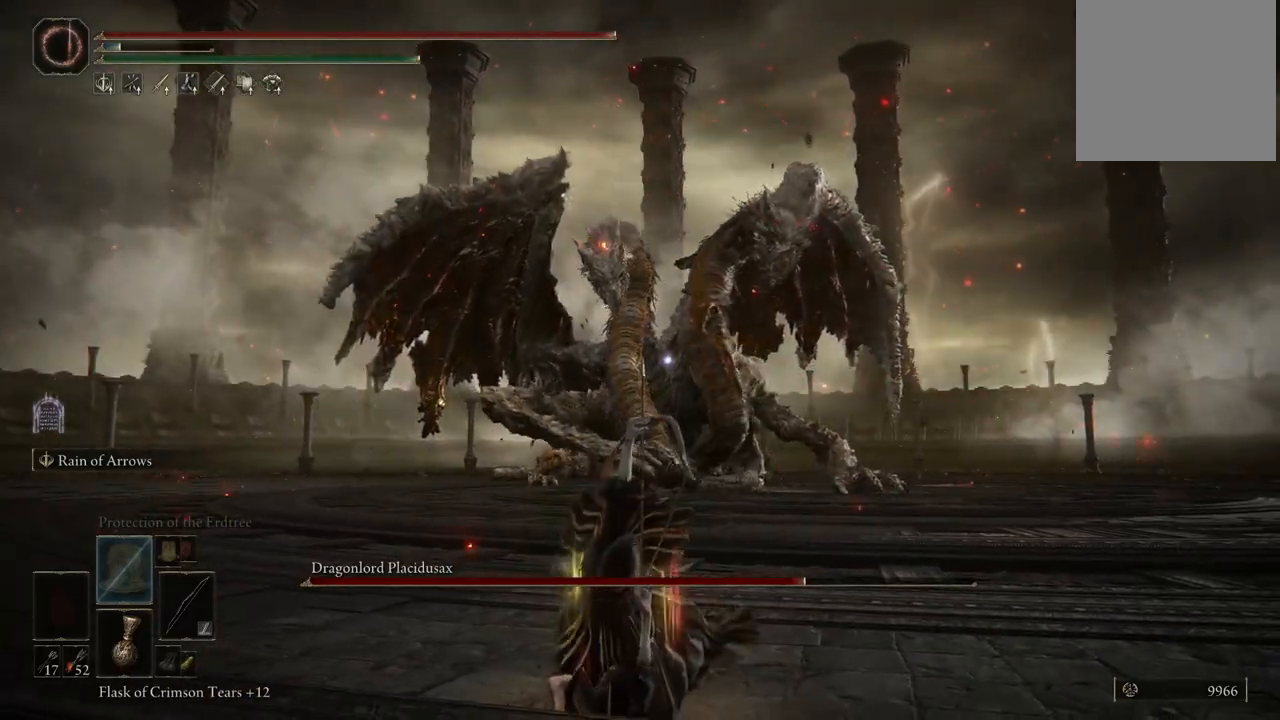
{"dt_ms": 500, "buttons": ["L2"], "left_stick": "center", "right_stick": "center", "events": []}
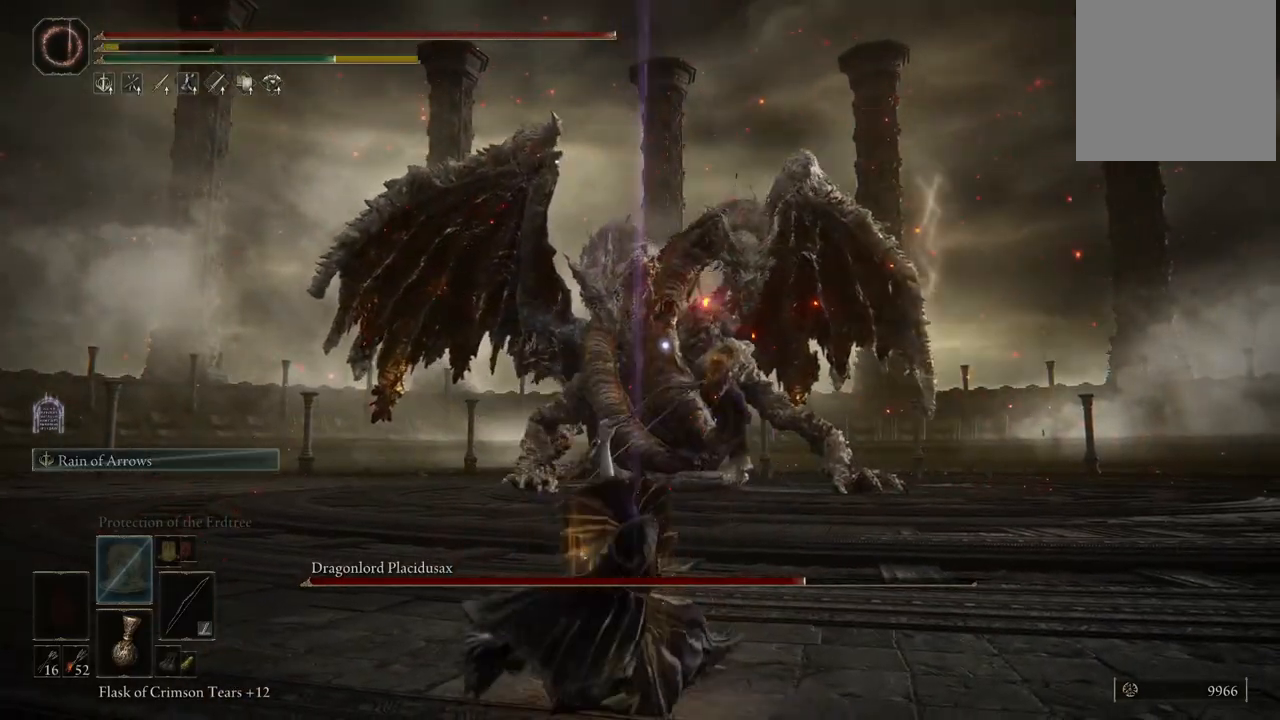
{"dt_ms": 500, "buttons": ["L2"], "left_stick": "center", "right_stick": "center", "events": []}
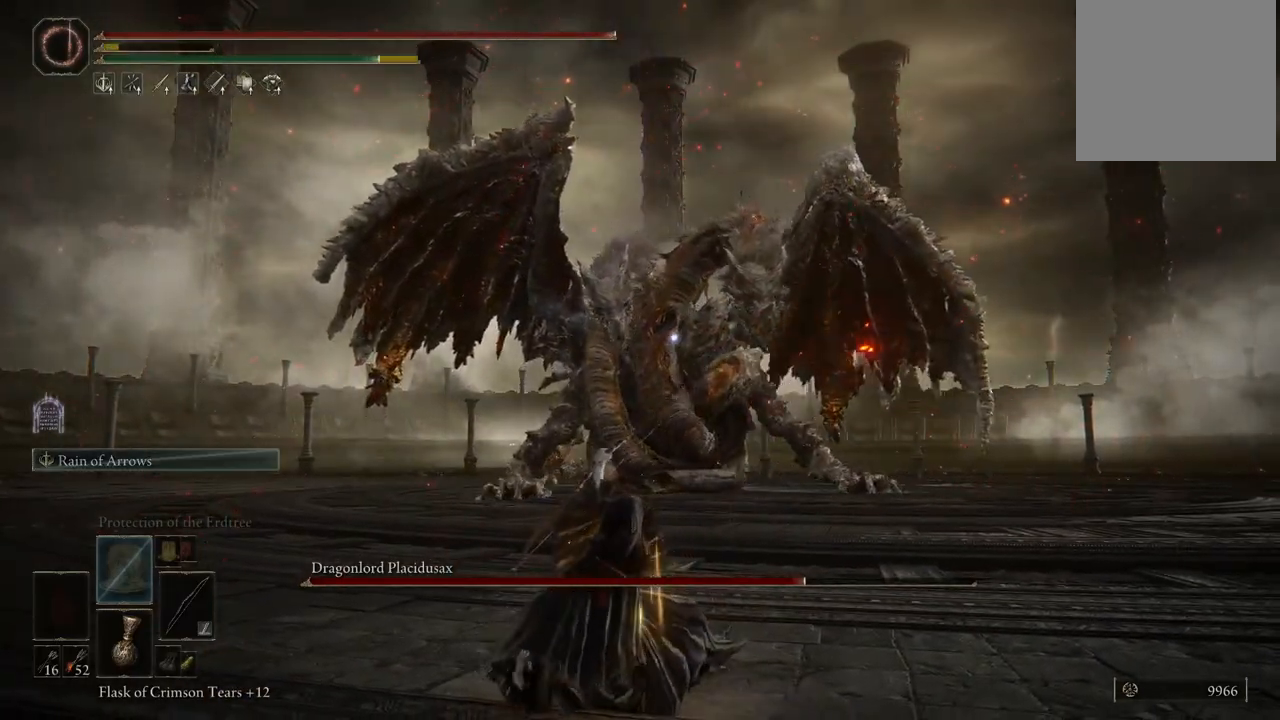
{"dt_ms": 500, "buttons": [], "left_stick": "center", "right_stick": "center", "events": [[67, "L2", "up"]]}
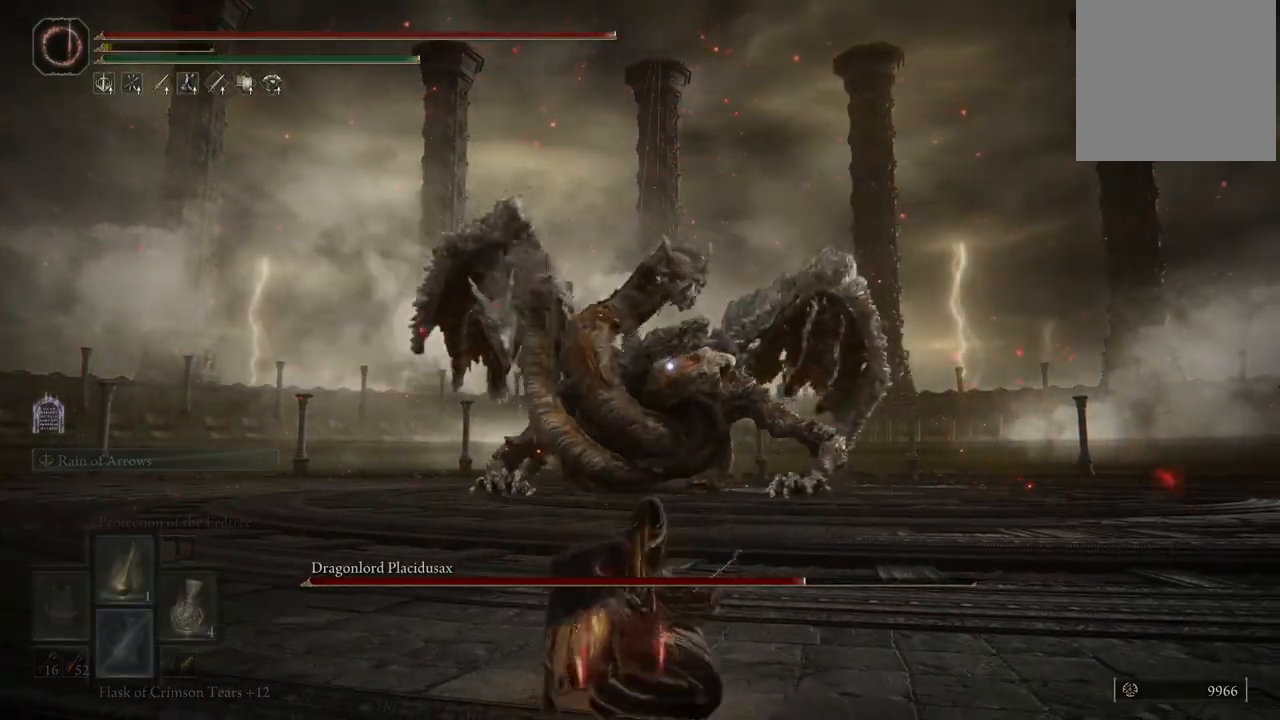
{"dt_ms": 500, "buttons": [], "left_stick": "down-left", "right_stick": "center", "events": [[50, "DPAD_RIGHT", "down"], [150, "DPAD_RIGHT", "up"], [417, "left_stick", "left"], [467, "left_stick", "down-left"]]}
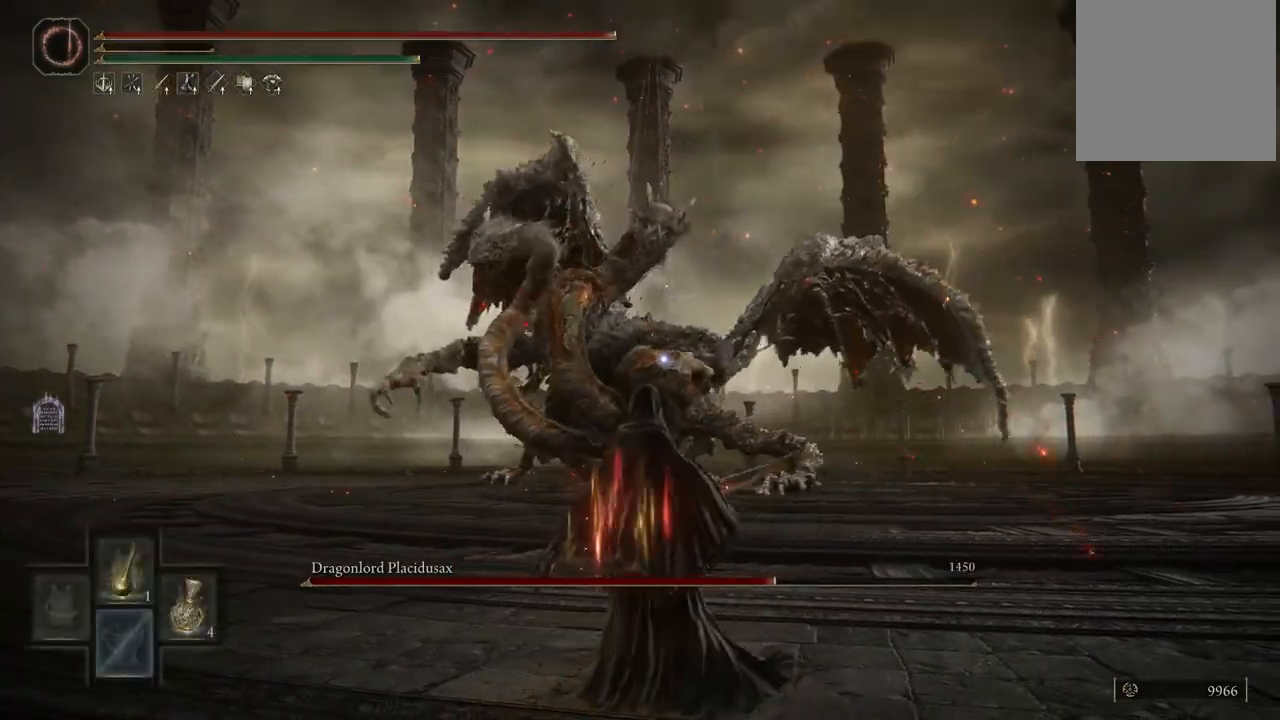
{"dt_ms": 500, "buttons": [], "left_stick": "down-left", "right_stick": "center", "events": []}
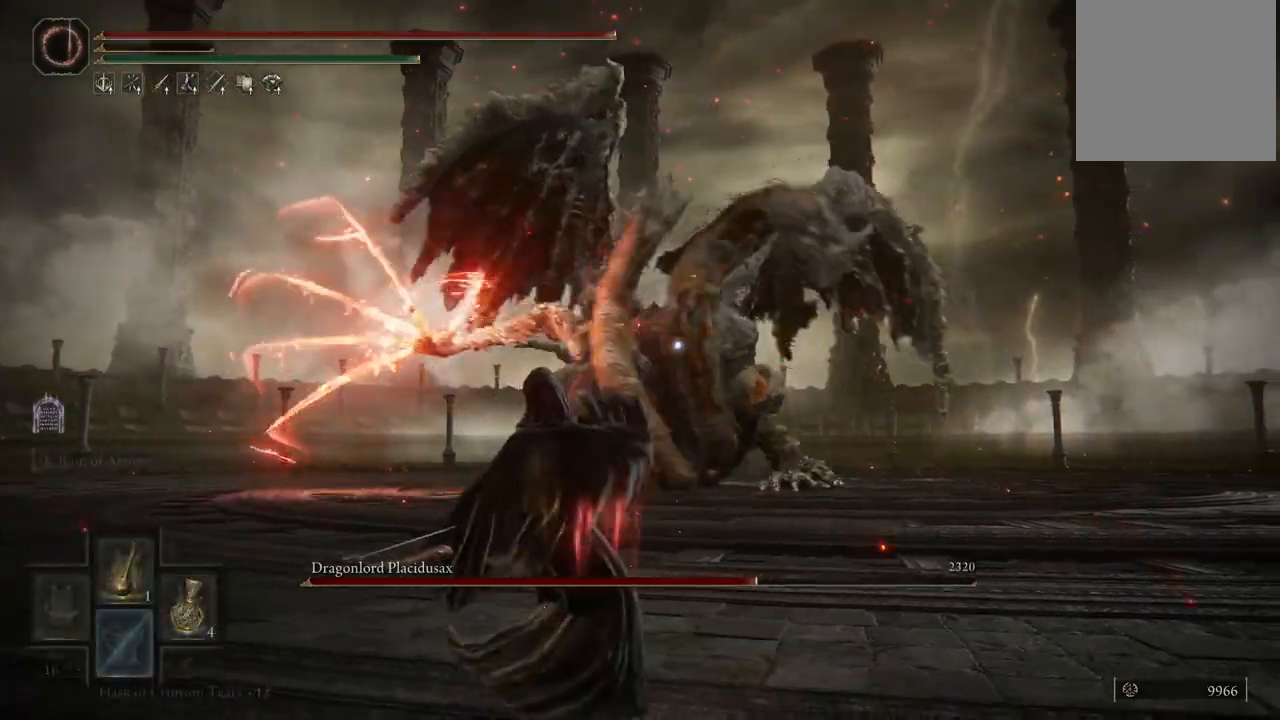
{"dt_ms": 500, "buttons": [], "left_stick": "down-left", "right_stick": "center", "events": [[233, "B", "down"], [367, "B", "up"]]}
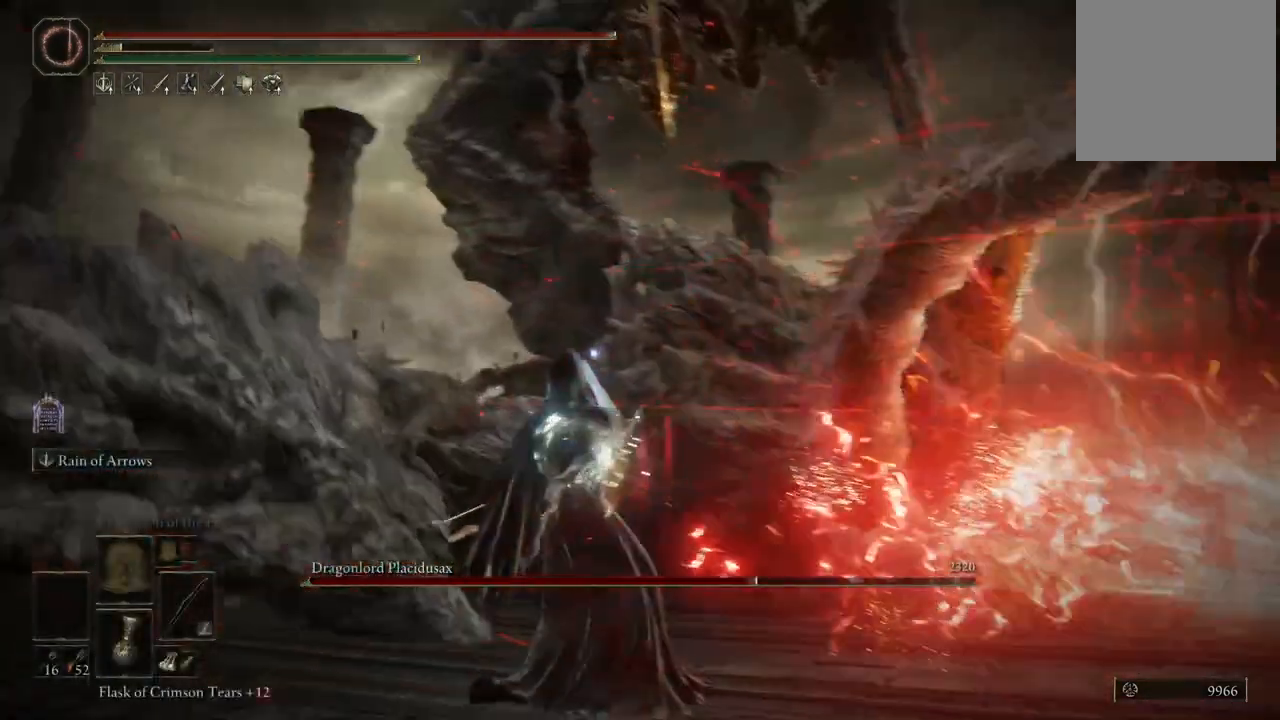
{"dt_ms": 500, "buttons": [], "left_stick": "down-left", "right_stick": "center", "events": []}
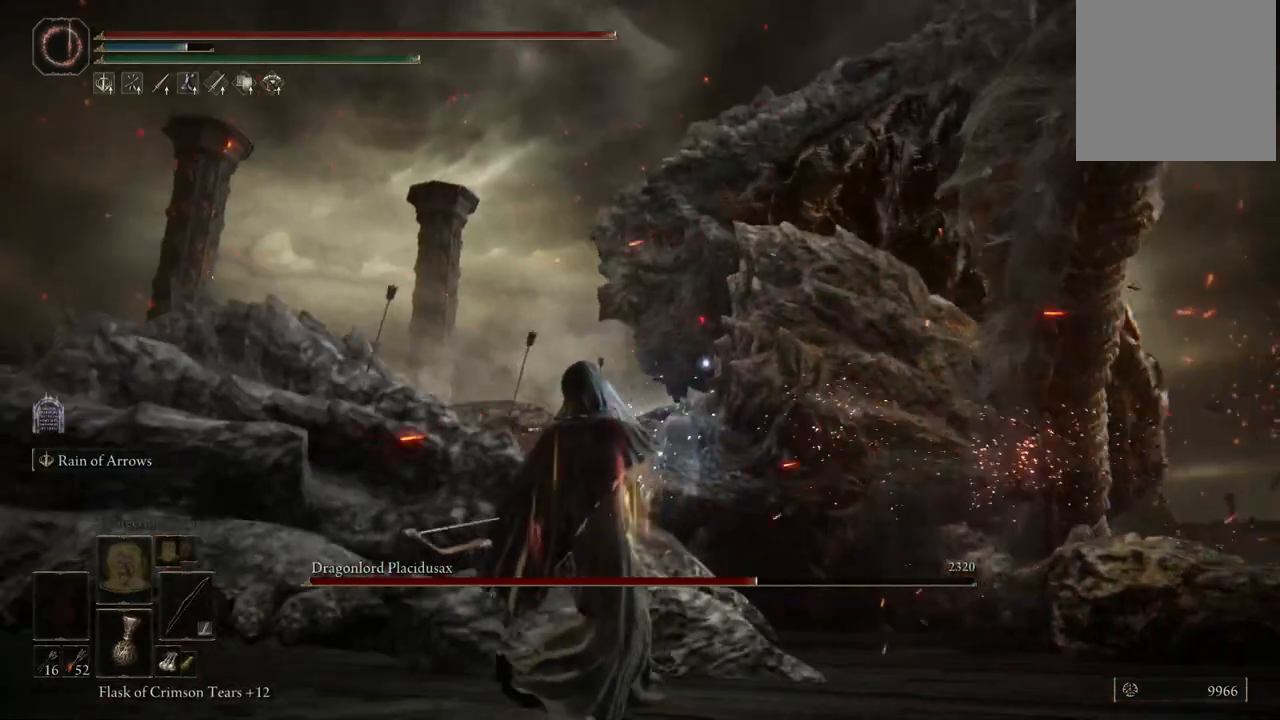
{"dt_ms": 500, "buttons": ["B"], "left_stick": "down-left", "right_stick": "center", "events": [[33, "right_stick", "right"], [283, "right_stick", "center"], [417, "B", "down"]]}
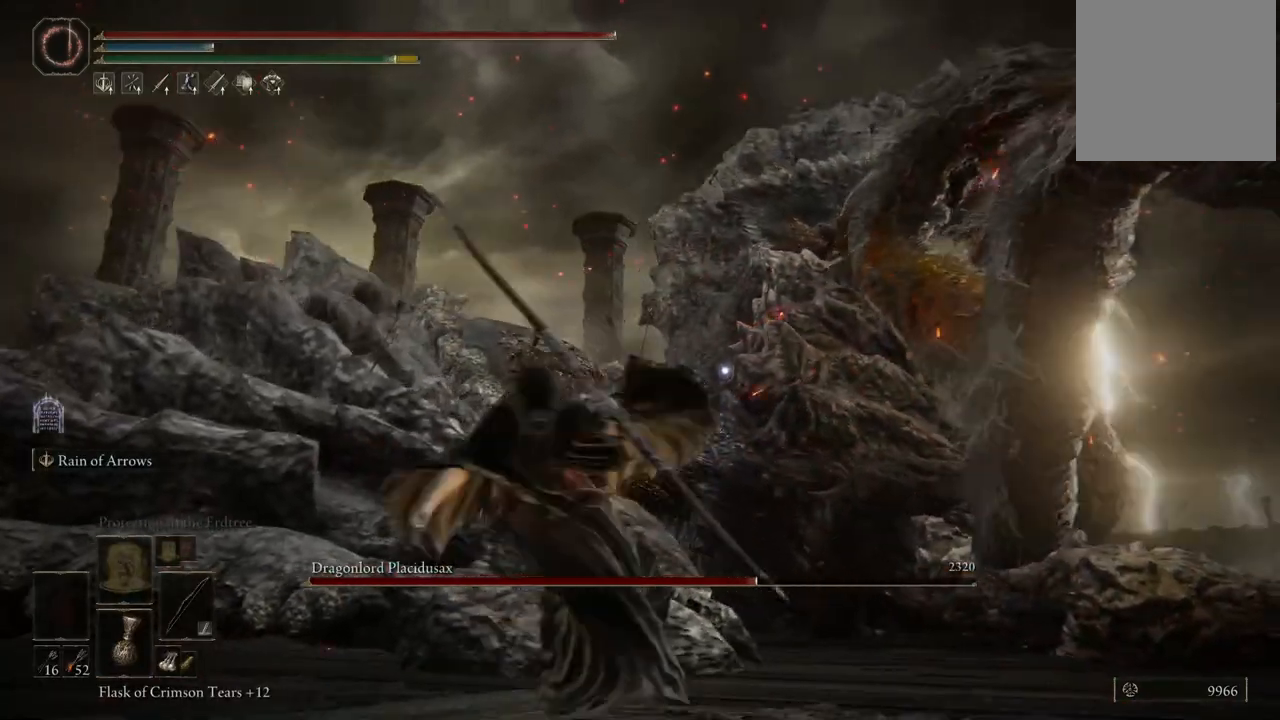
{"dt_ms": 500, "buttons": [], "left_stick": "left", "right_stick": "center", "events": [[67, "B", "up"], [467, "left_stick", "left"]]}
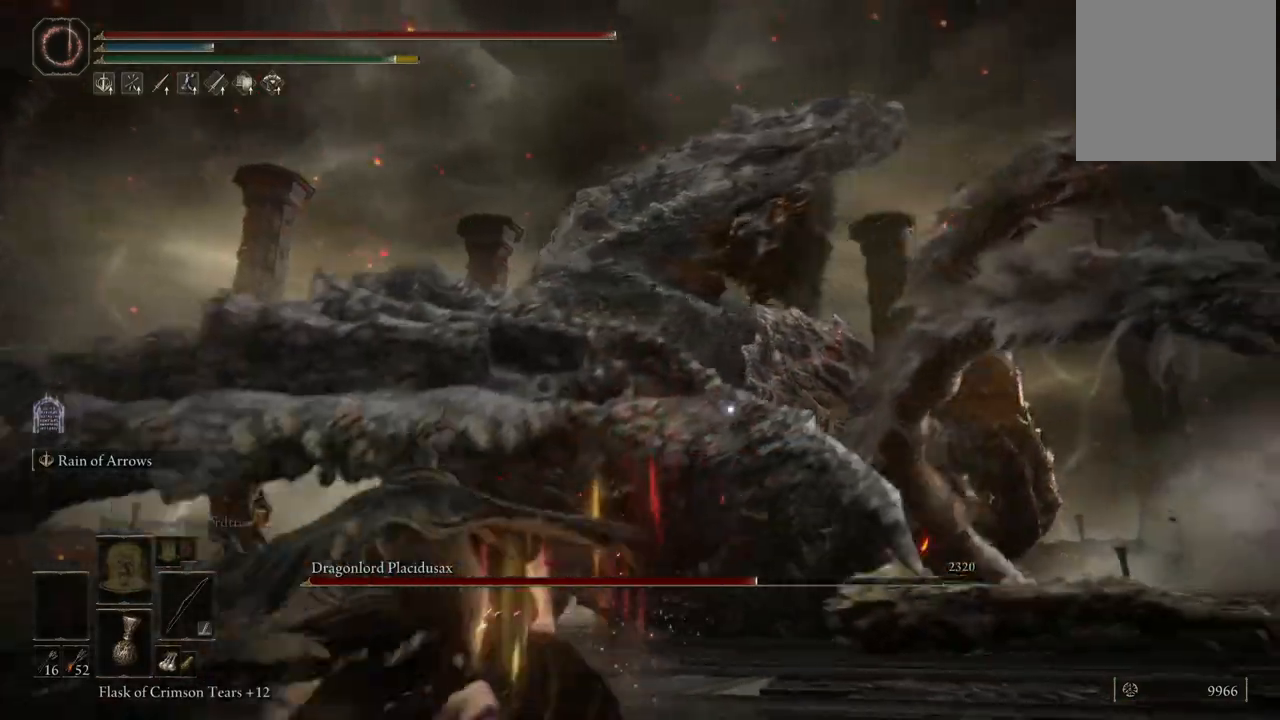
{"dt_ms": 1000, "buttons": ["L2"], "left_stick": "down-left", "right_stick": "center", "events": [[133, "L2", "down"], [217, "left_stick", "down-left"], [400, "R1", "down"], [533, "R1", "up"]]}